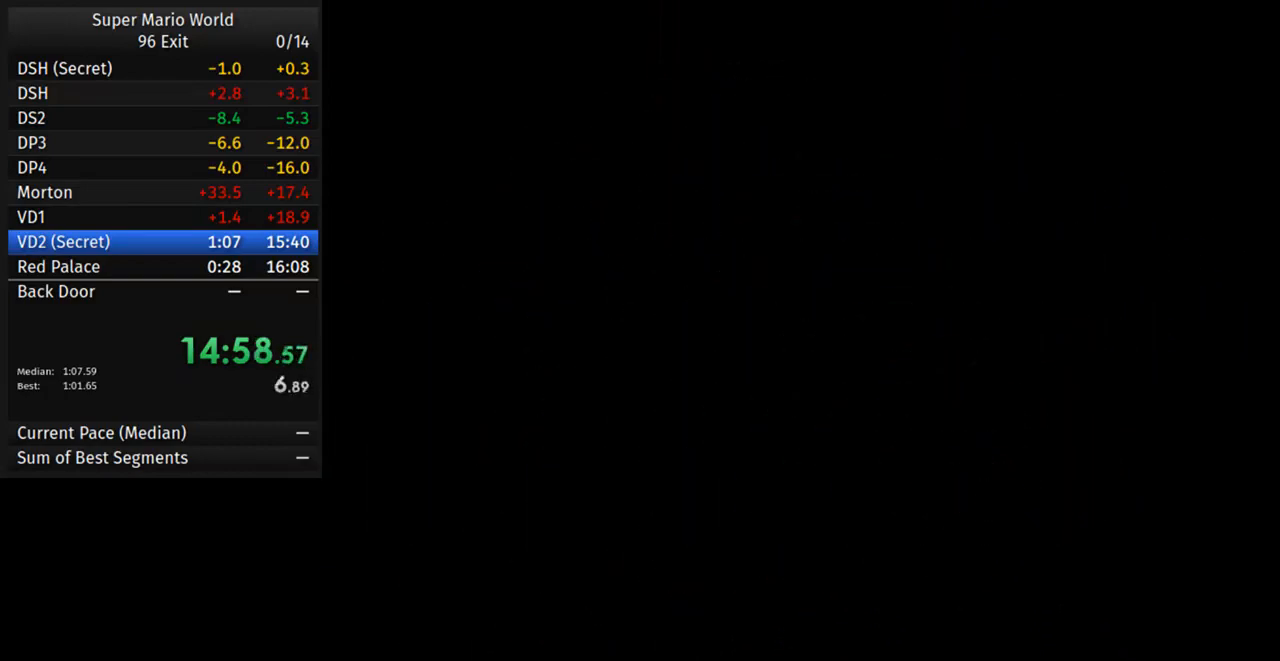
Gameplay with a controller (Nintendo layout); each line is a JSON object with the inputs held at the frame after it. "events" lists button and stick changes between this image and that frame as [ms after this image, input, new state], when the widget could be followed in between. Not read: L3 R3.
{"buttons": [], "events": [[83, "B", "down"], [183, "B", "up"]]}
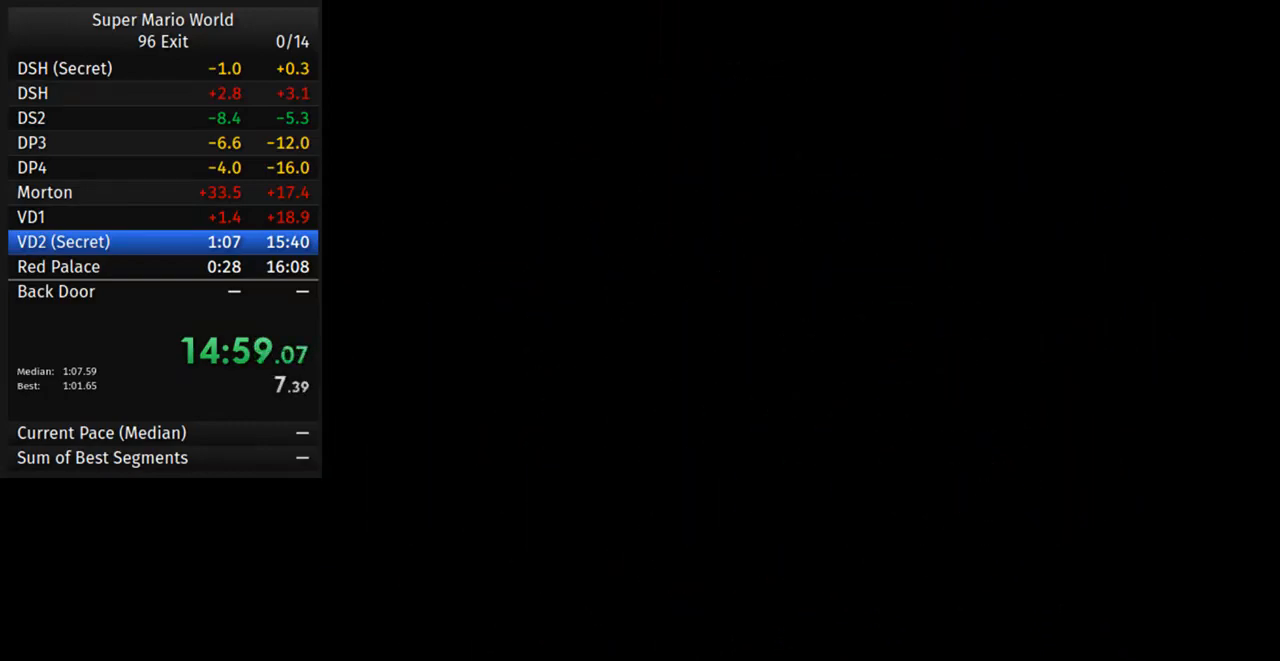
{"buttons": [], "events": []}
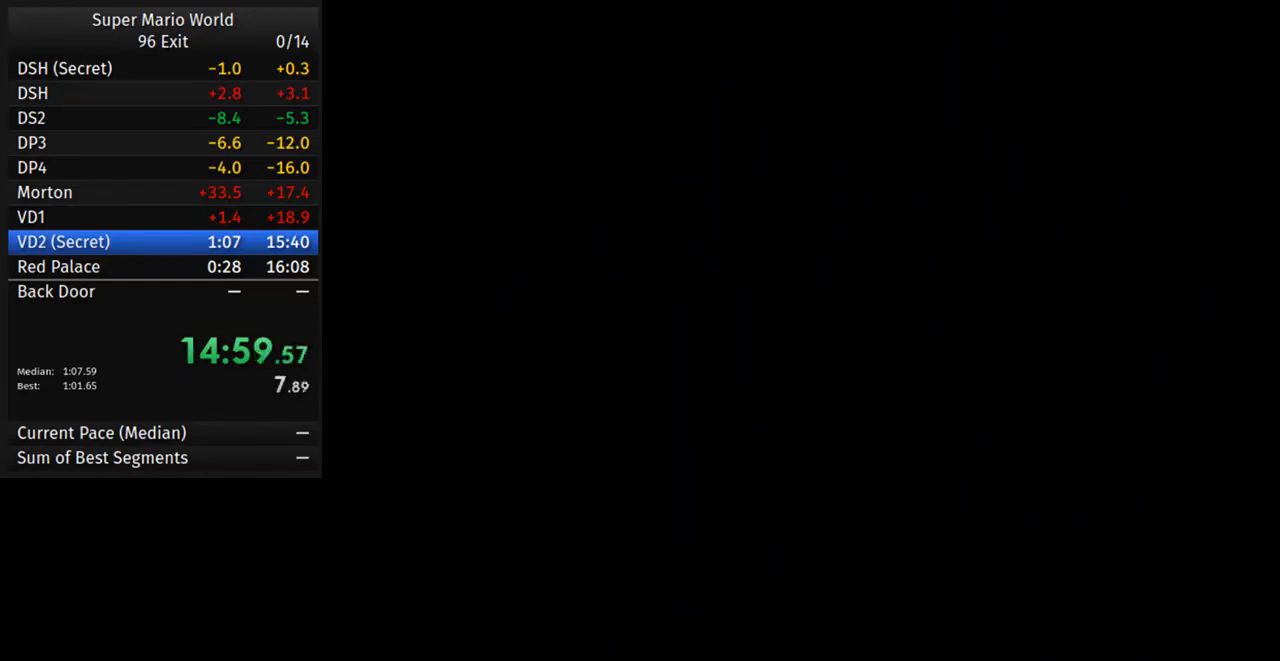
{"buttons": [], "events": []}
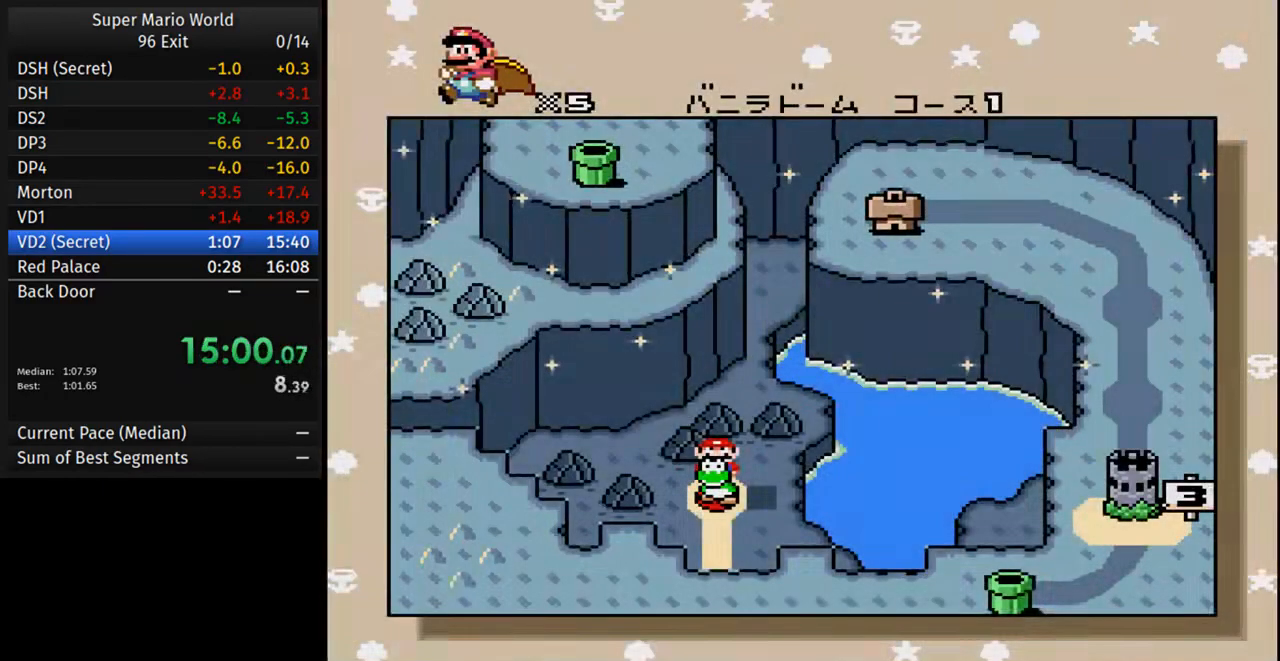
{"buttons": [], "events": []}
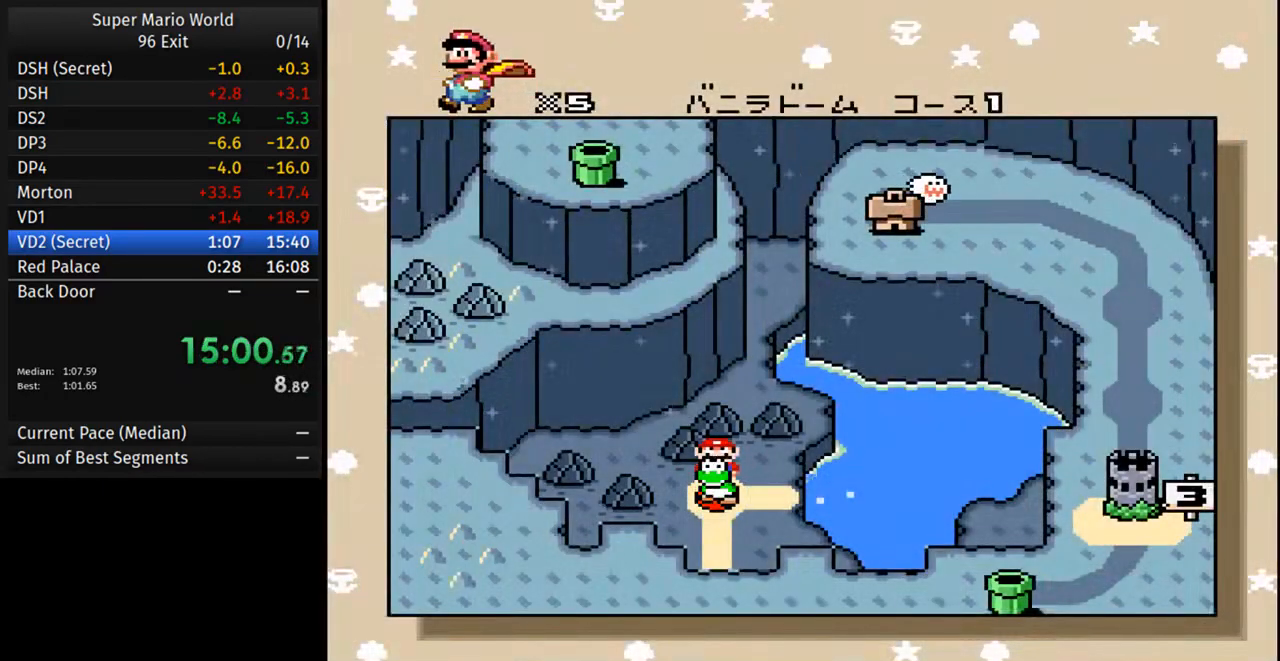
{"buttons": [], "events": []}
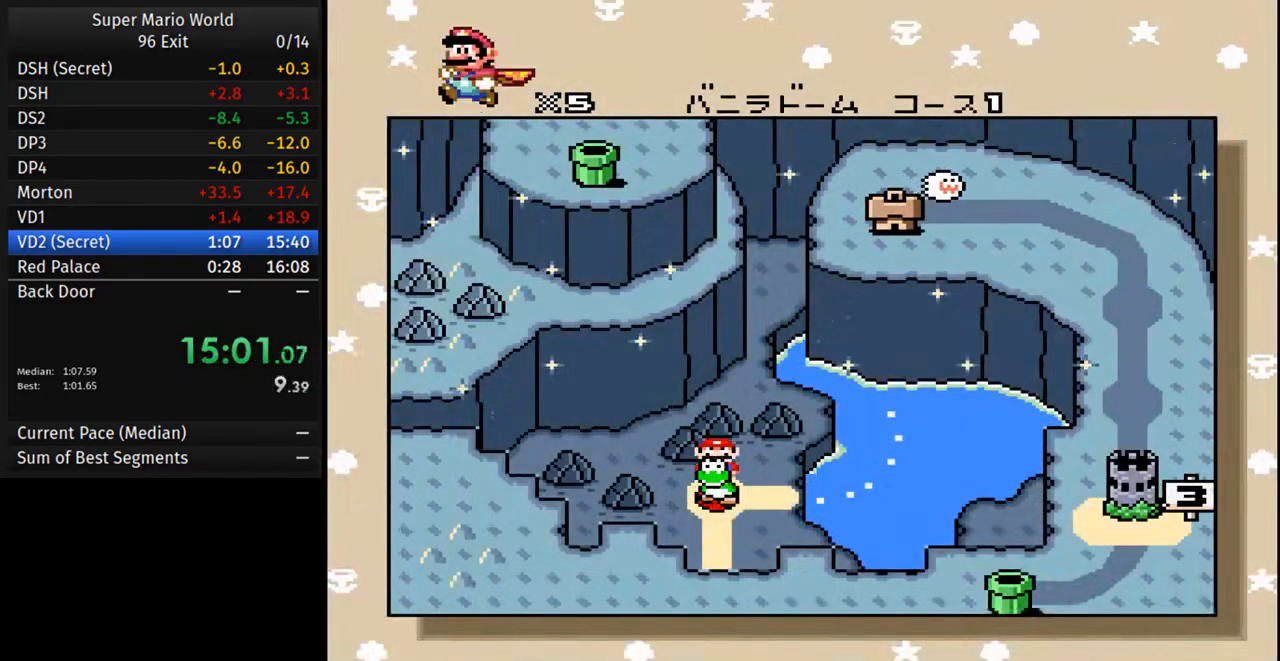
{"buttons": [], "events": []}
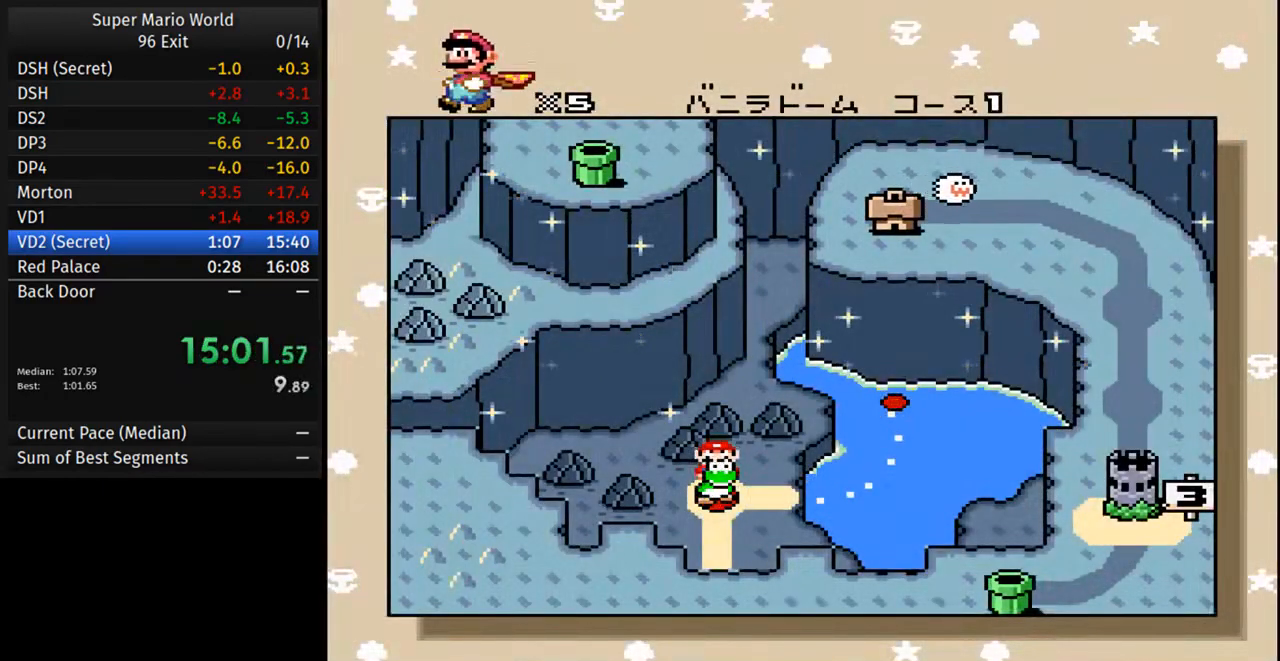
{"buttons": [], "events": []}
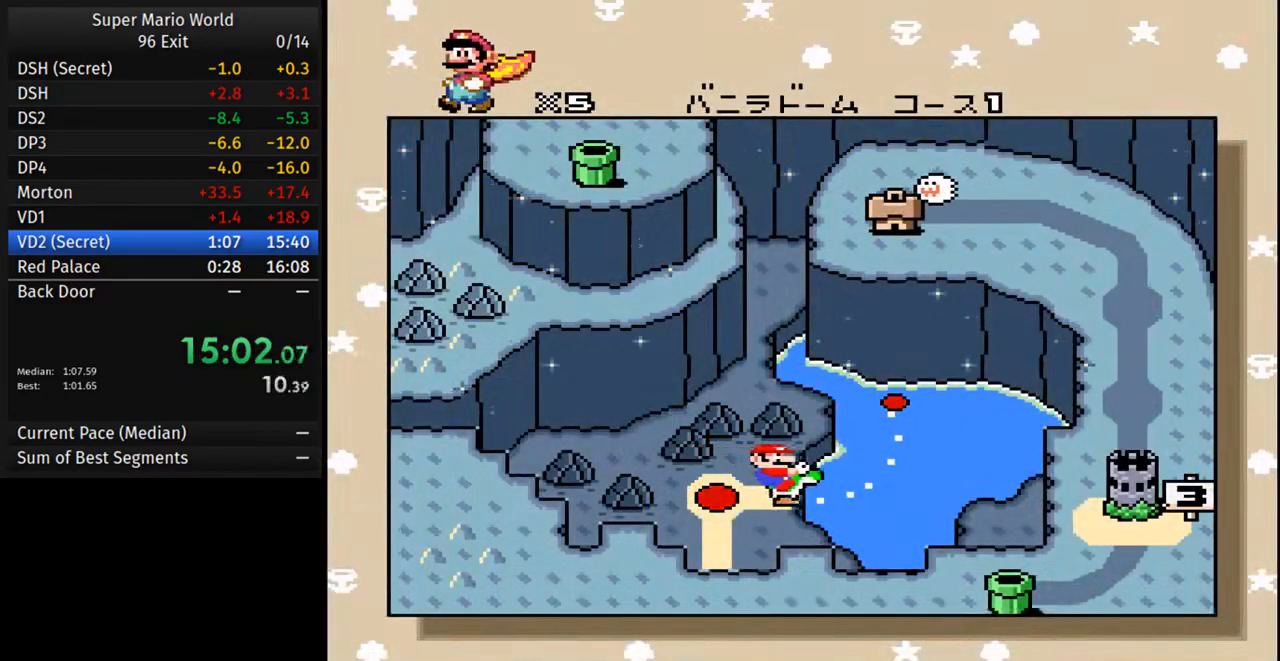
{"buttons": ["B"], "events": [[67, "A", "down"], [233, "A", "up"], [333, "A", "down"], [450, "B", "down"], [467, "A", "up"]]}
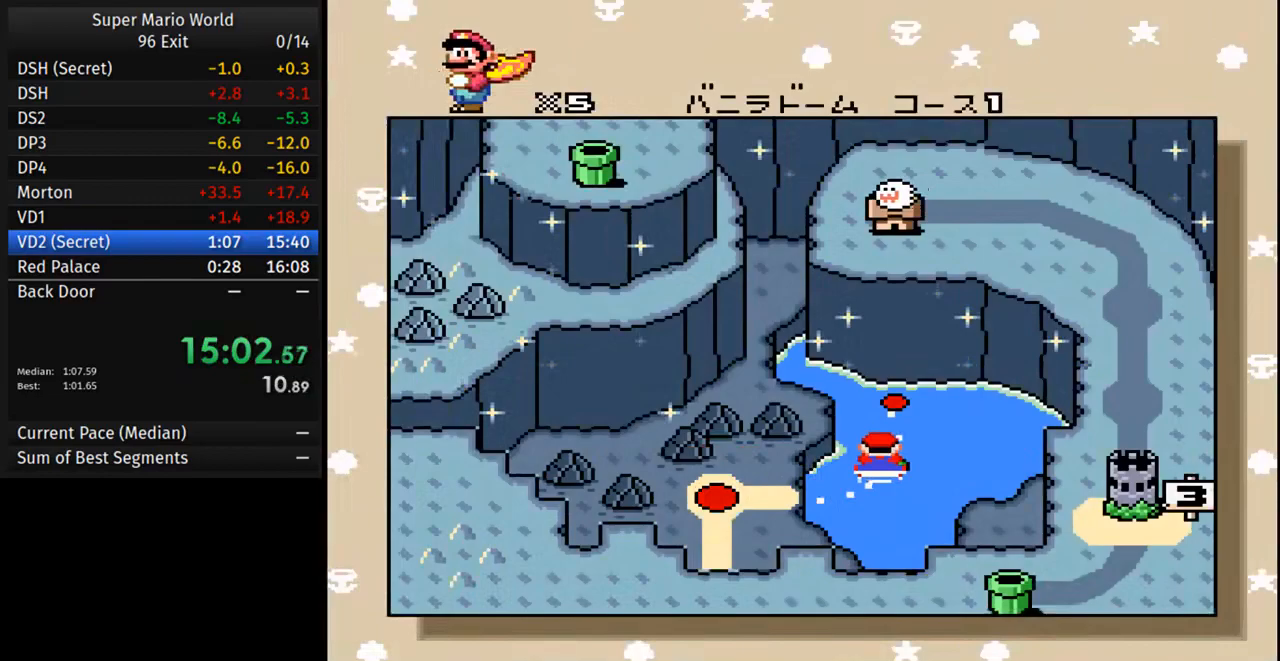
{"buttons": ["A"], "events": [[67, "A", "down"], [67, "B", "up"], [167, "B", "down"], [200, "A", "up"], [267, "B", "up"], [283, "A", "down"], [383, "B", "down"], [417, "A", "up"], [483, "A", "down"], [483, "B", "up"]]}
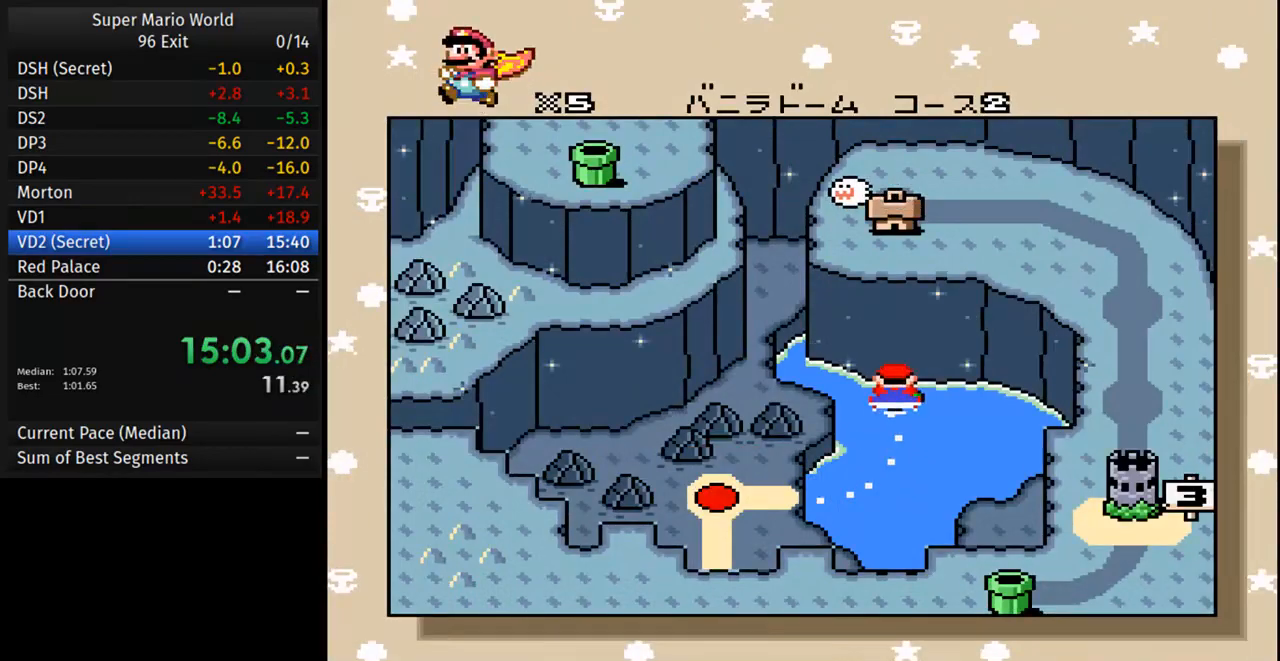
{"buttons": ["A", "B"], "events": [[83, "B", "down"], [133, "A", "up"], [167, "B", "up"], [217, "A", "down"], [283, "B", "down"], [333, "A", "up"], [367, "B", "up"], [417, "A", "down"], [450, "B", "down"]]}
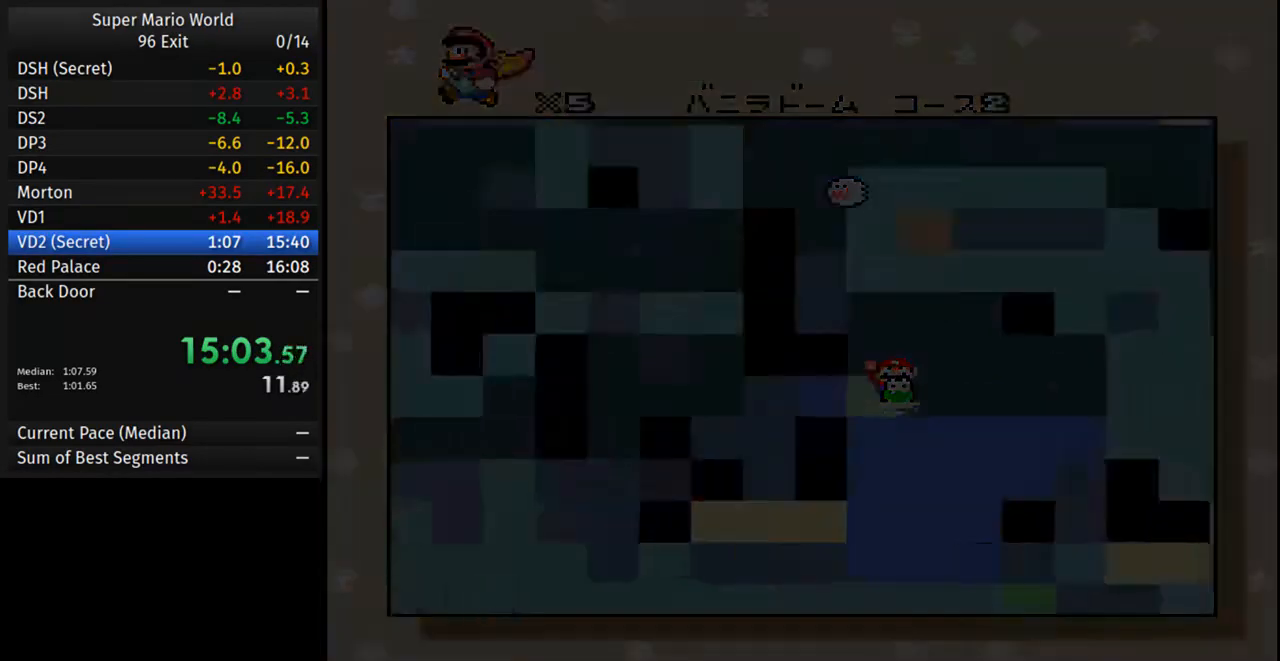
{"buttons": ["B", "Y", "DPAD_RIGHT"]}
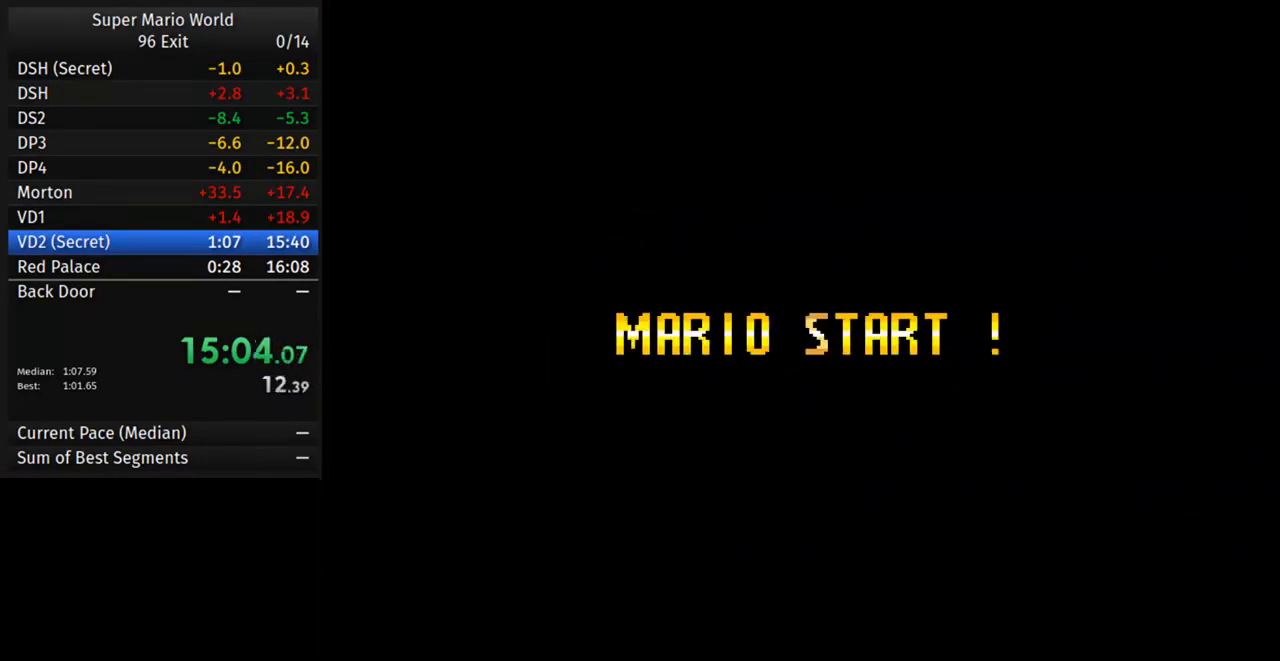
{"buttons": ["B", "Y", "DPAD_RIGHT"], "events": []}
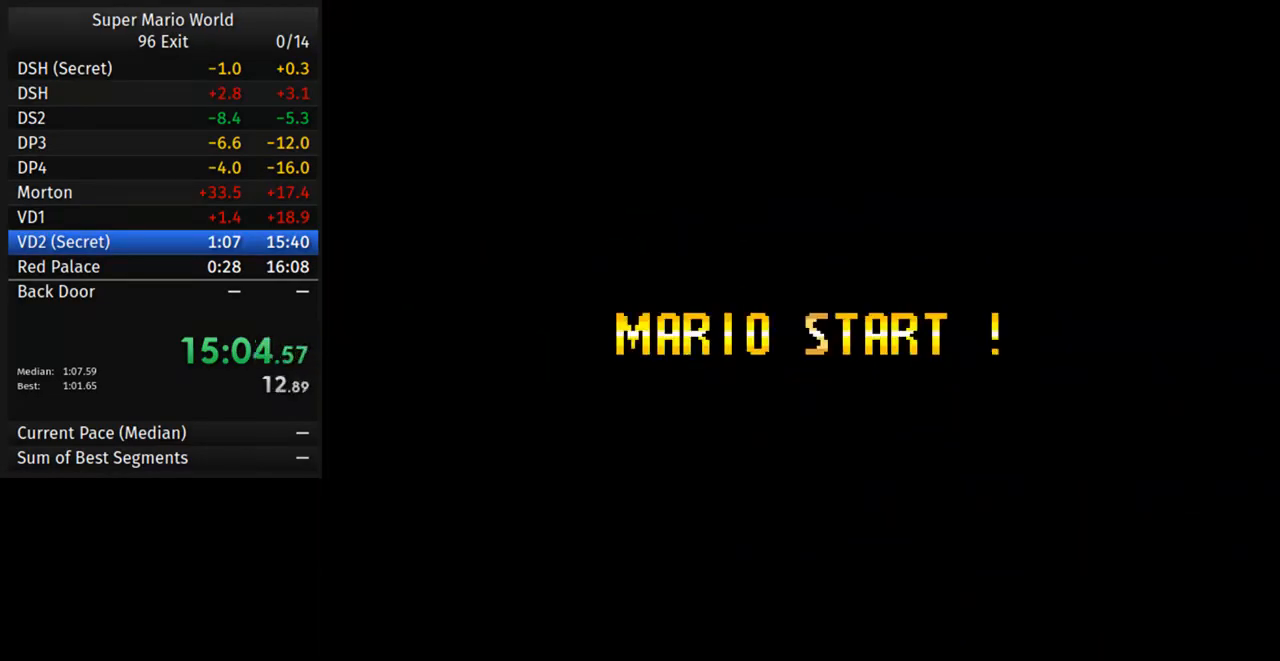
{"buttons": ["B", "Y", "DPAD_RIGHT"], "events": []}
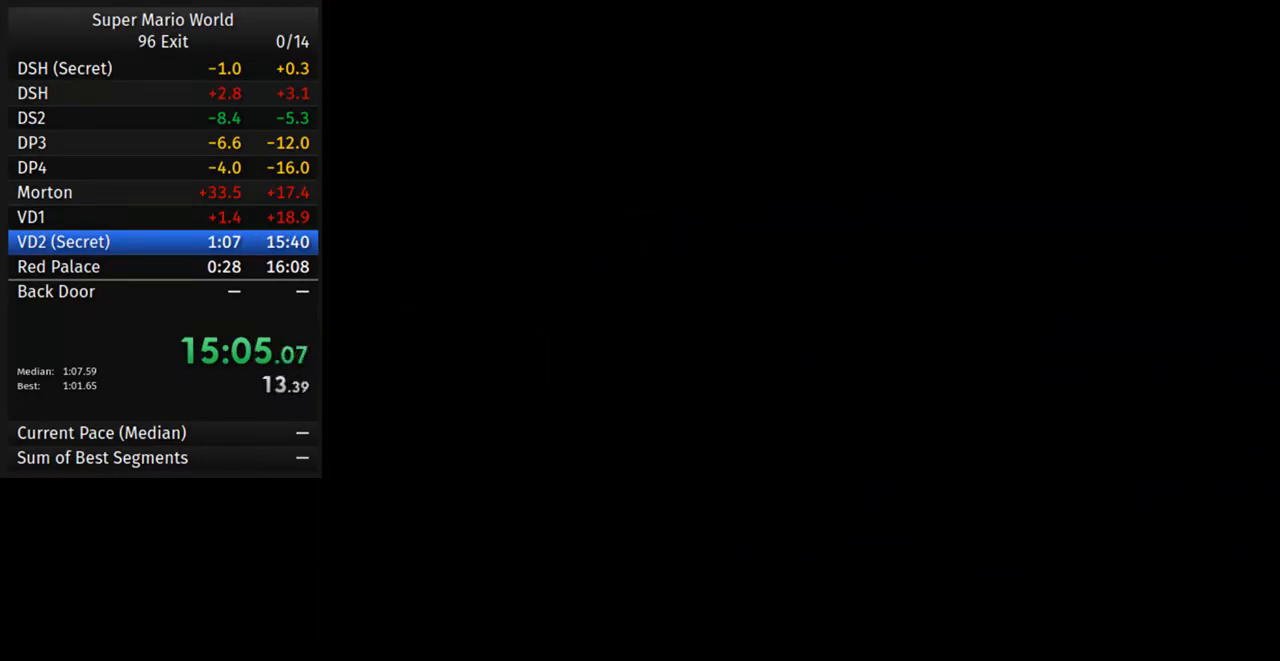
{"buttons": ["B", "Y", "DPAD_RIGHT"], "events": []}
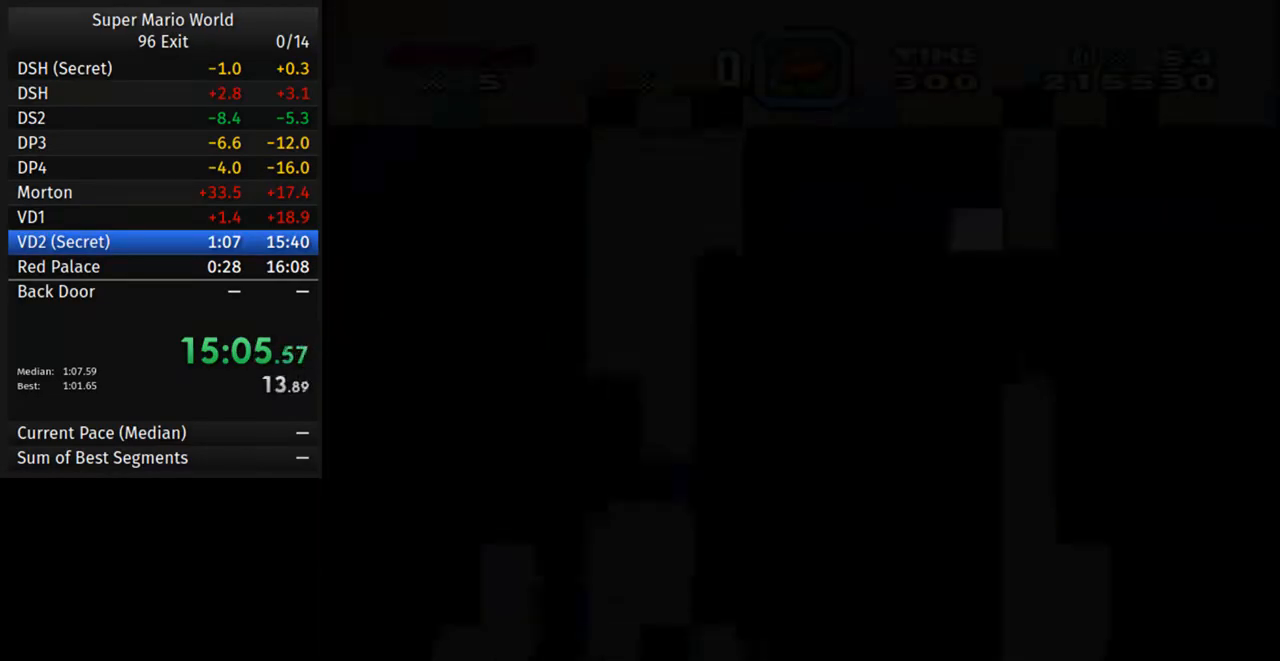
{"buttons": ["B", "Y", "DPAD_RIGHT"], "events": []}
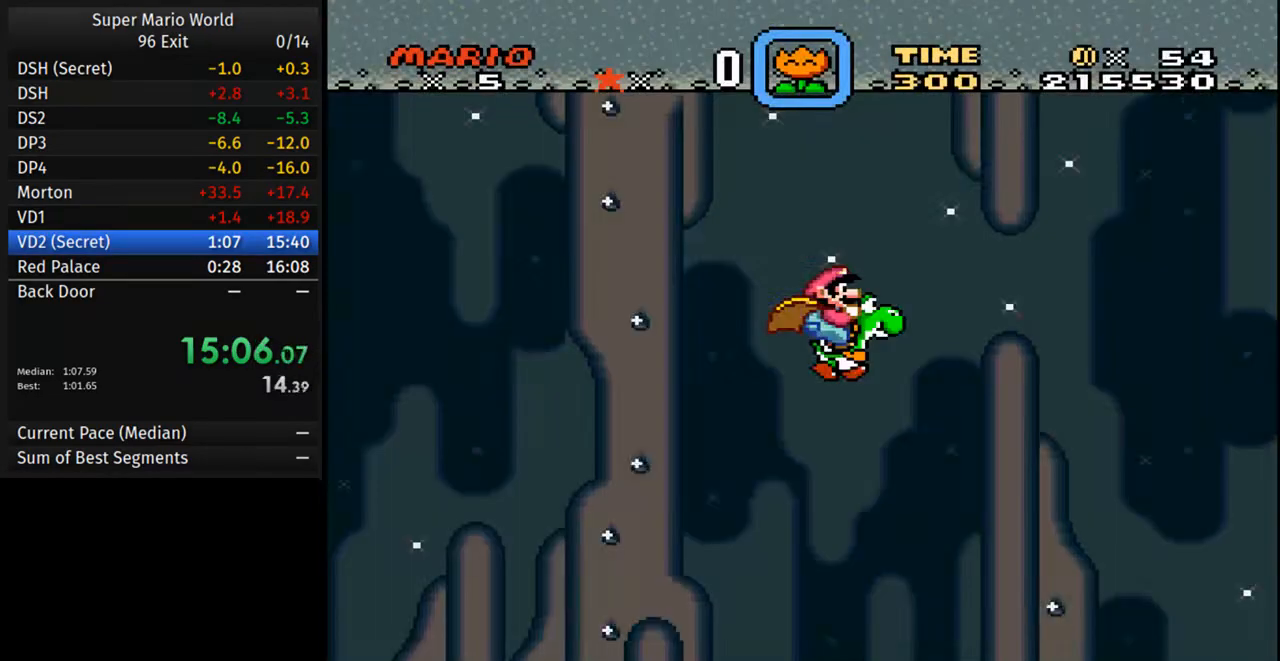
{"buttons": ["B", "Y", "DPAD_RIGHT"], "events": []}
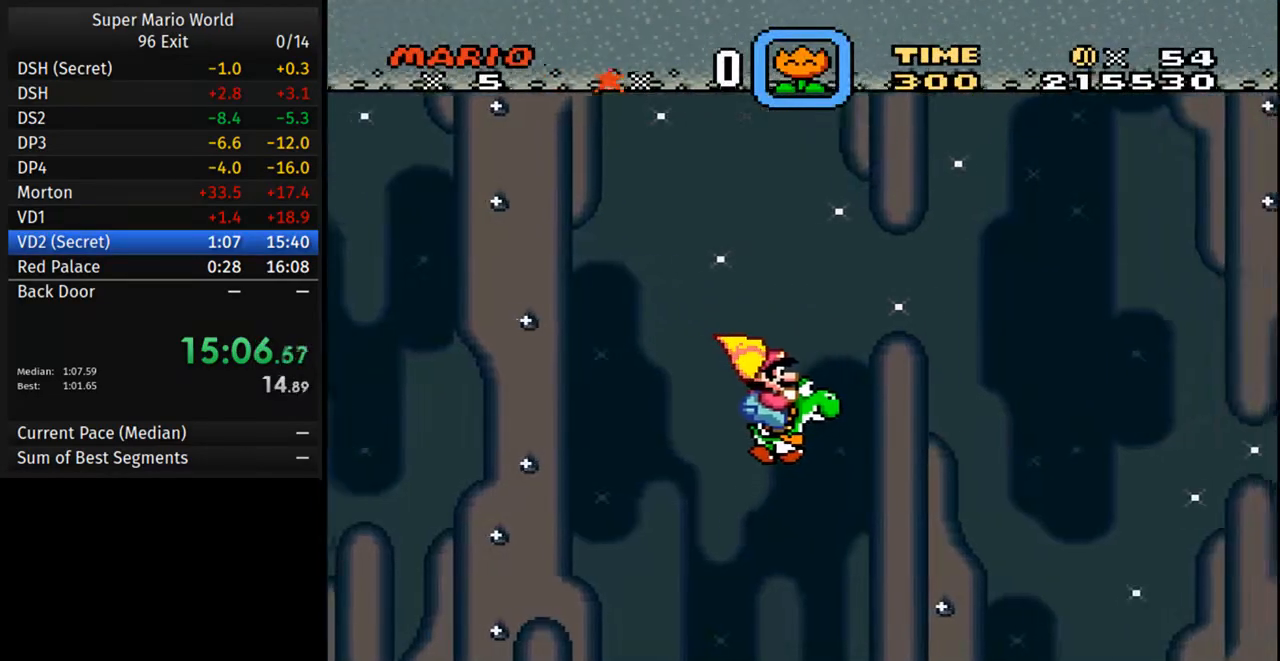
{"buttons": ["B", "Y", "DPAD_RIGHT"], "events": []}
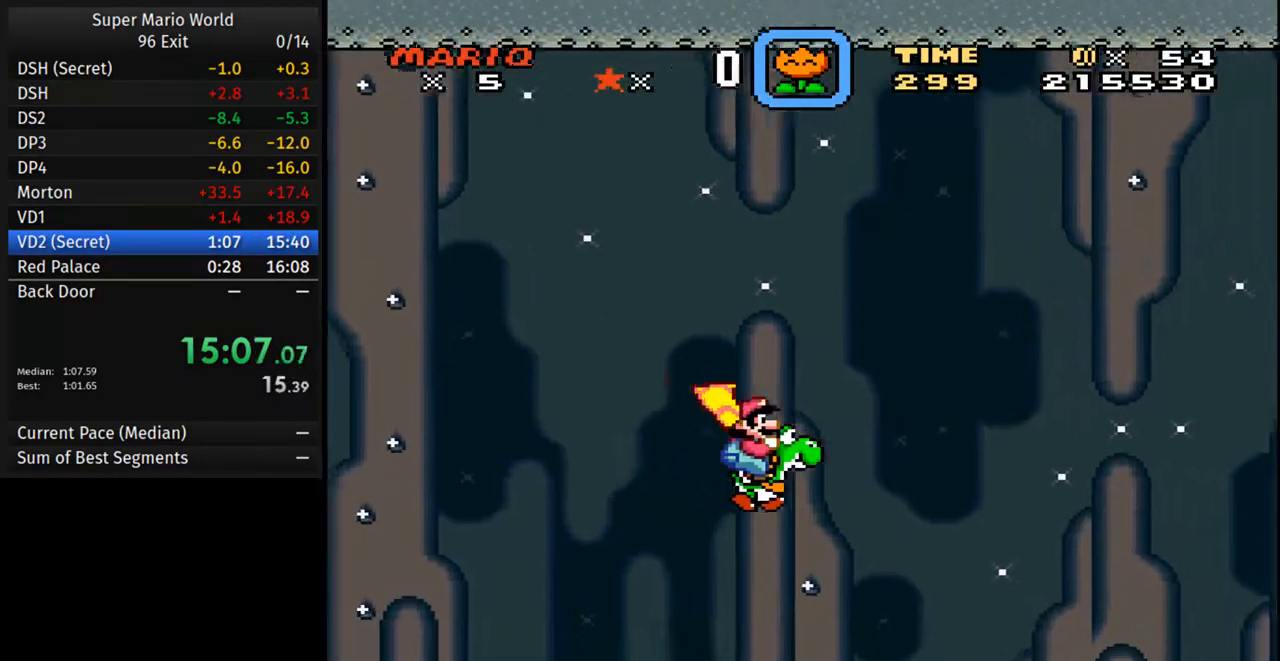
{"buttons": ["B", "Y", "DPAD_RIGHT"], "events": []}
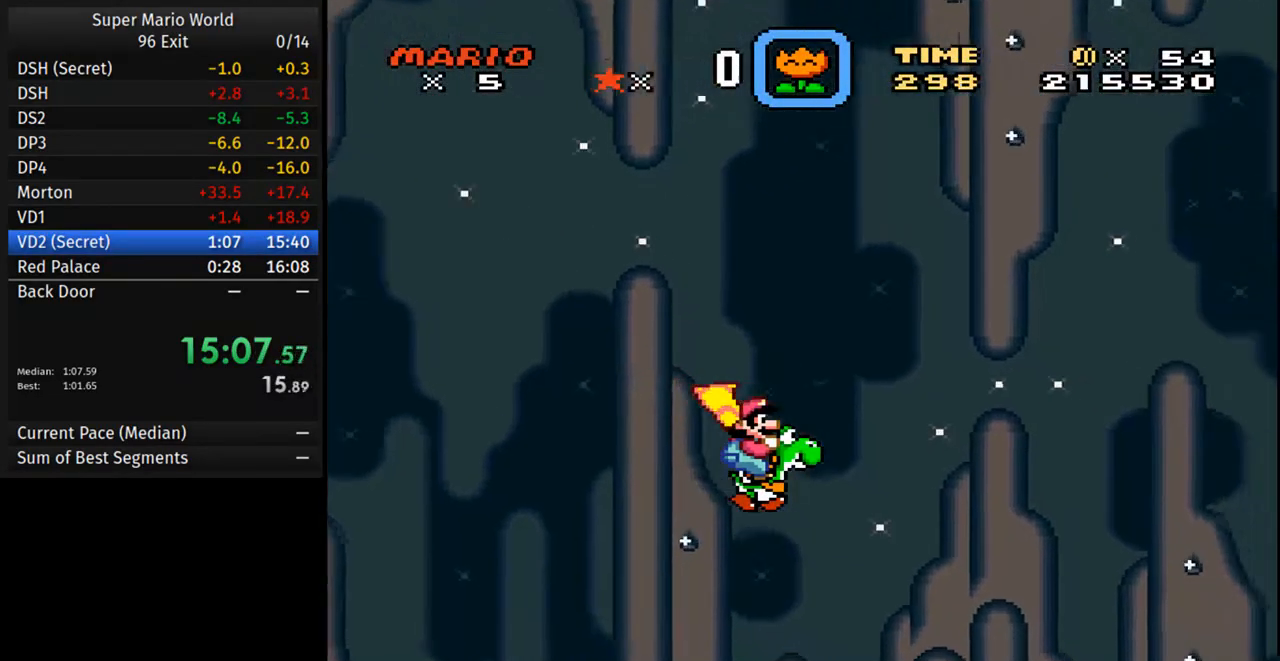
{"buttons": ["B", "Y", "DPAD_RIGHT"], "events": []}
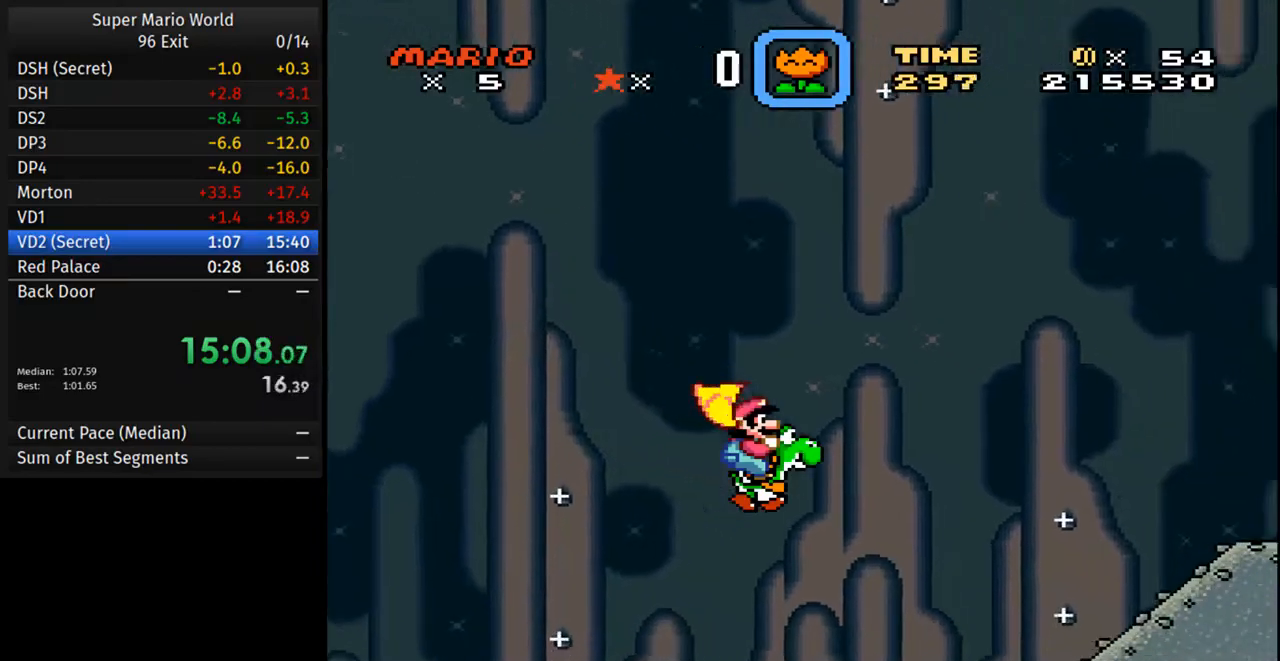
{"buttons": ["A", "B", "Y", "DPAD_RIGHT"], "events": [[417, "A", "down"]]}
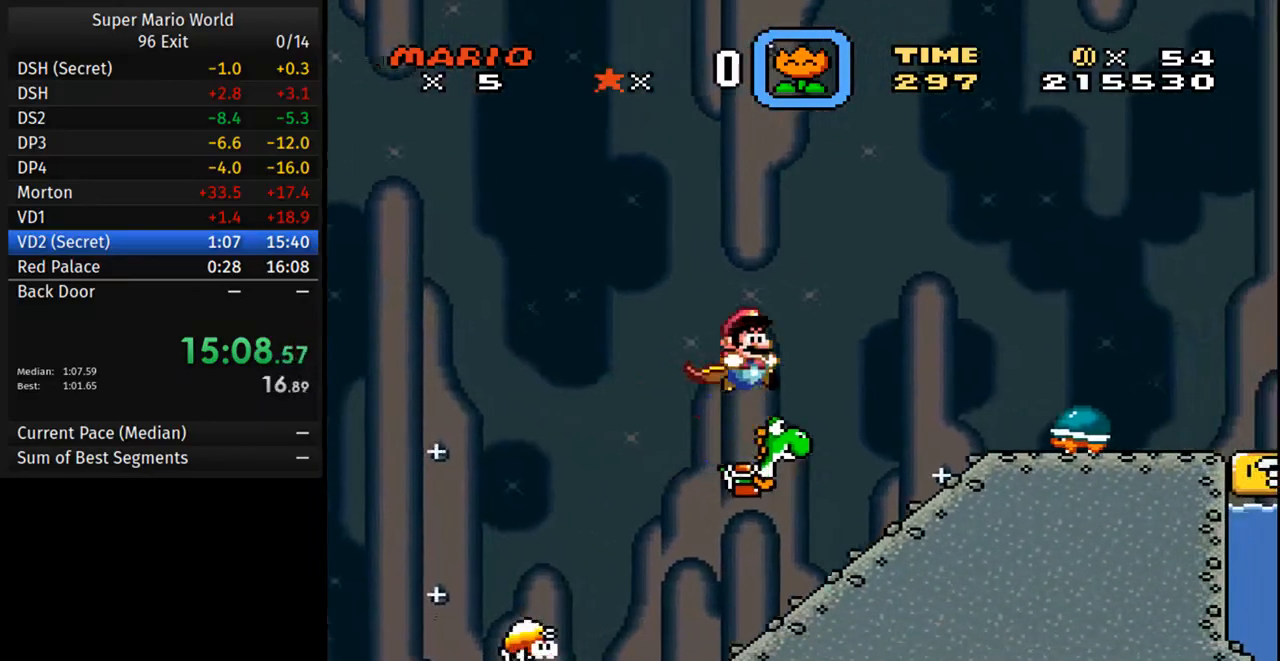
{"buttons": ["Y", "DPAD_RIGHT"], "events": [[383, "A", "up"], [433, "B", "up"]]}
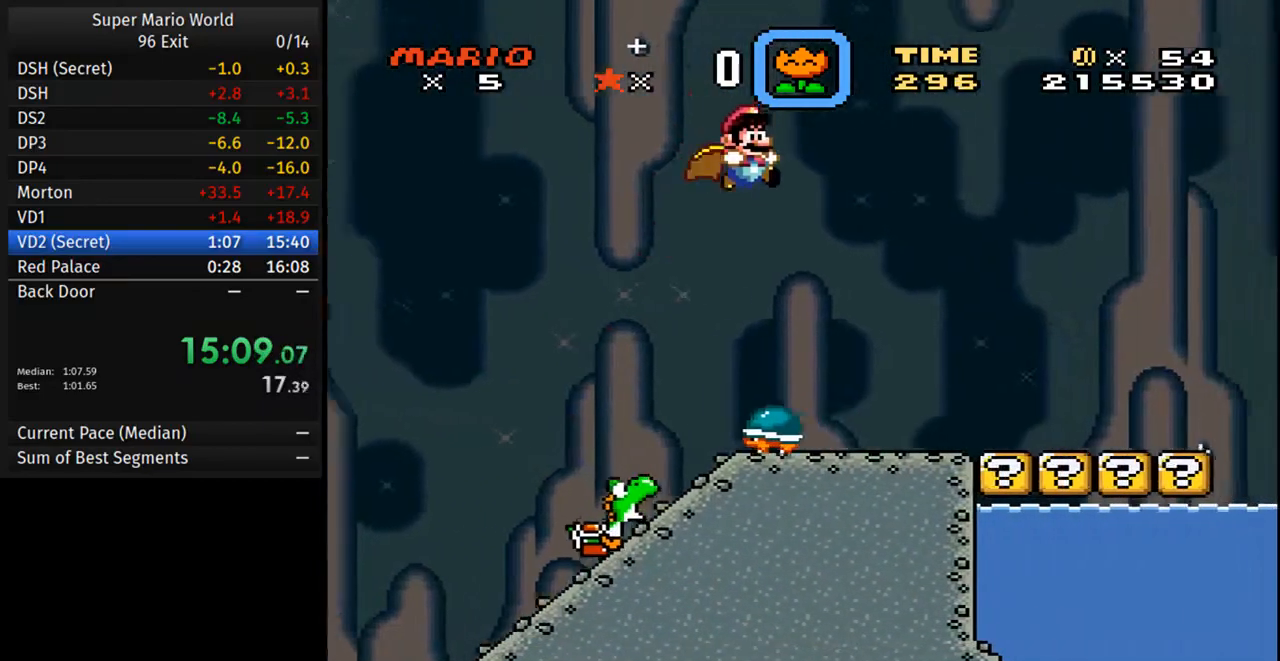
{"buttons": ["Y"], "events": [[50, "DPAD_RIGHT", "up"], [67, "DPAD_LEFT", "down"], [500, "DPAD_LEFT", "up"]]}
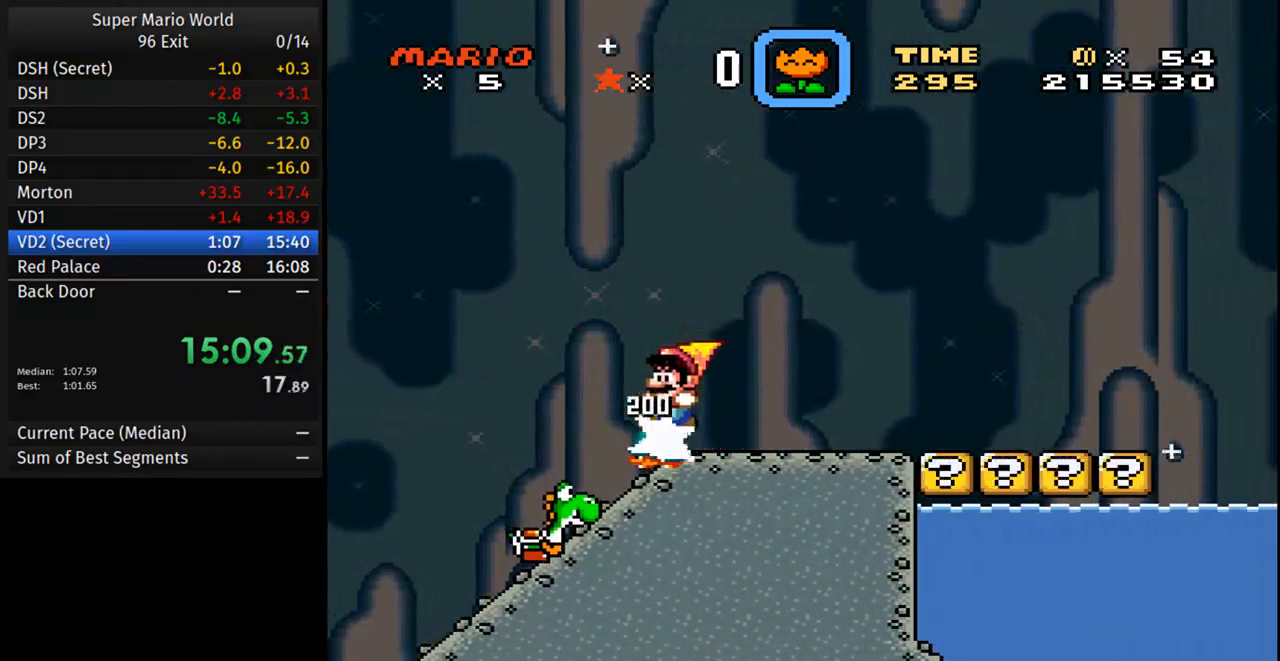
{"buttons": ["Y", "DPAD_RIGHT"], "events": [[67, "DPAD_RIGHT", "down"], [183, "DPAD_RIGHT", "up"], [200, "DPAD_LEFT", "down"], [300, "DPAD_LEFT", "up"], [300, "DPAD_RIGHT", "down"]]}
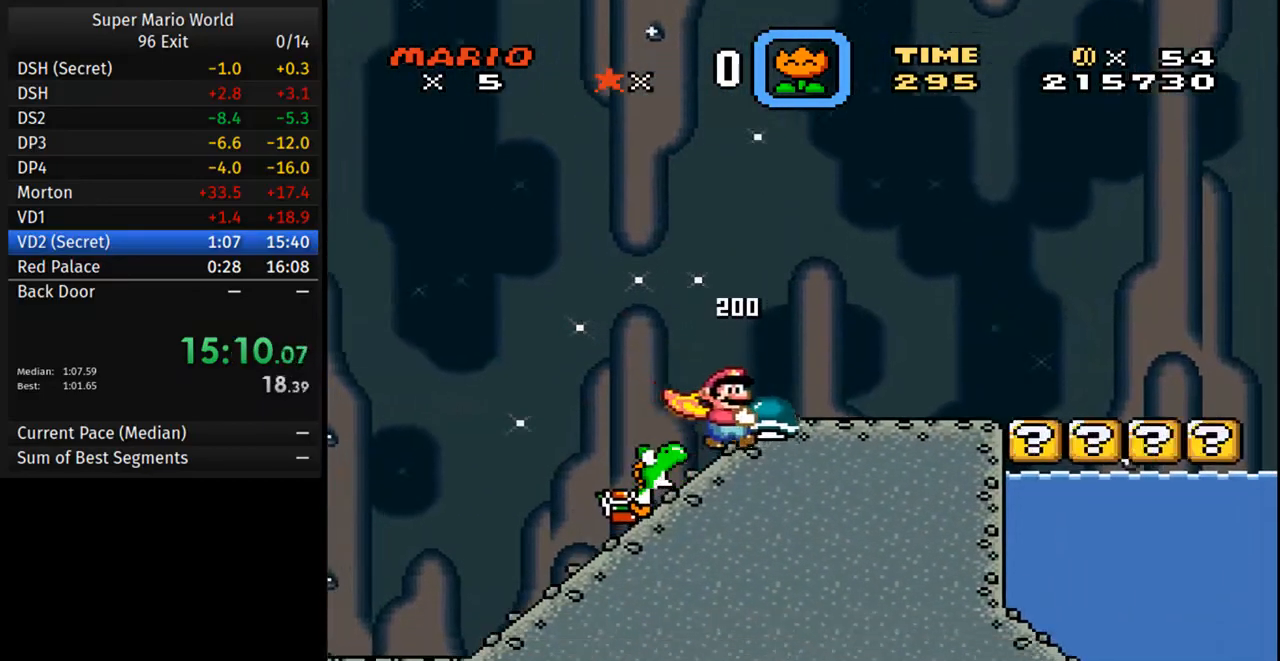
{"buttons": ["Y", "DPAD_RIGHT"], "events": [[117, "B", "down"], [217, "B", "up"]]}
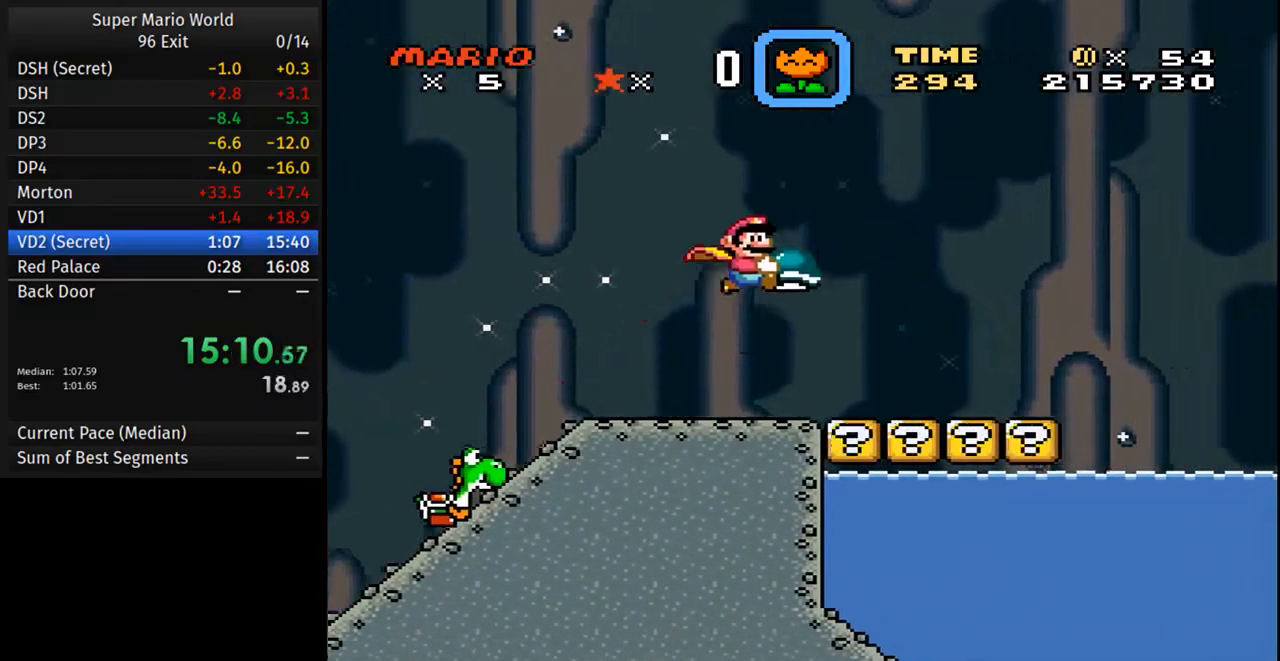
{"buttons": ["Y", "DPAD_RIGHT"], "events": []}
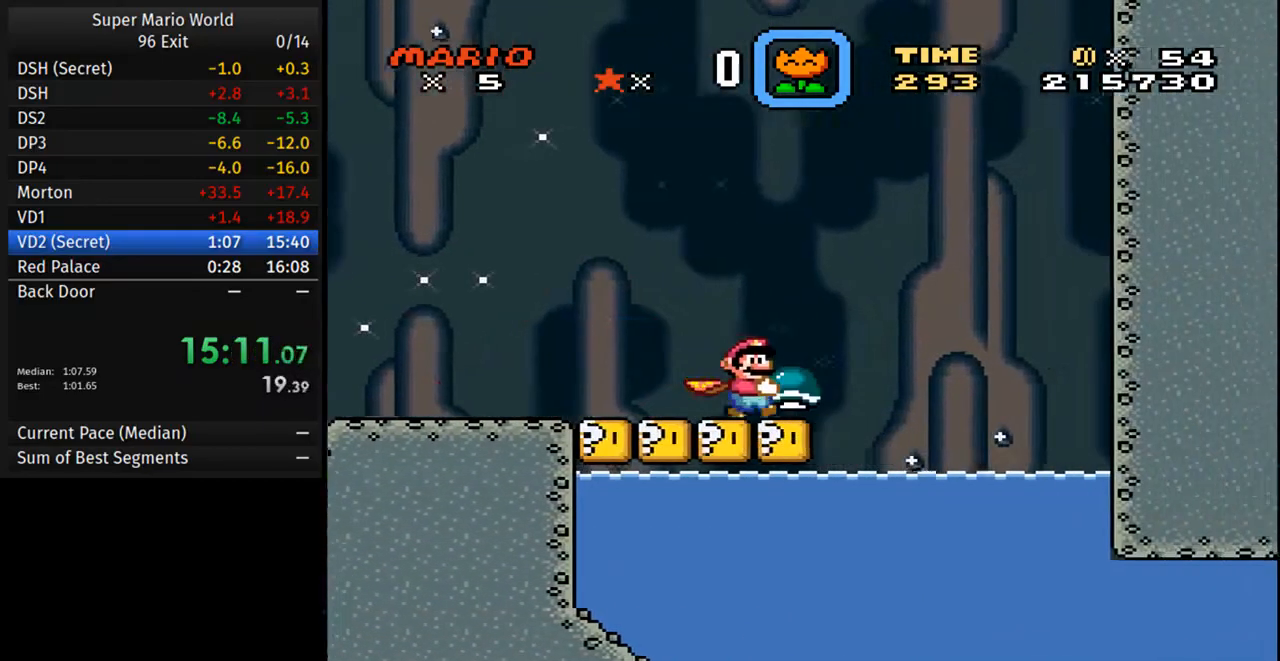
{"buttons": ["Y", "DPAD_DOWN", "DPAD_LEFT"], "events": [[200, "DPAD_DOWN", "down"], [233, "DPAD_RIGHT", "up"], [267, "DPAD_LEFT", "down"]]}